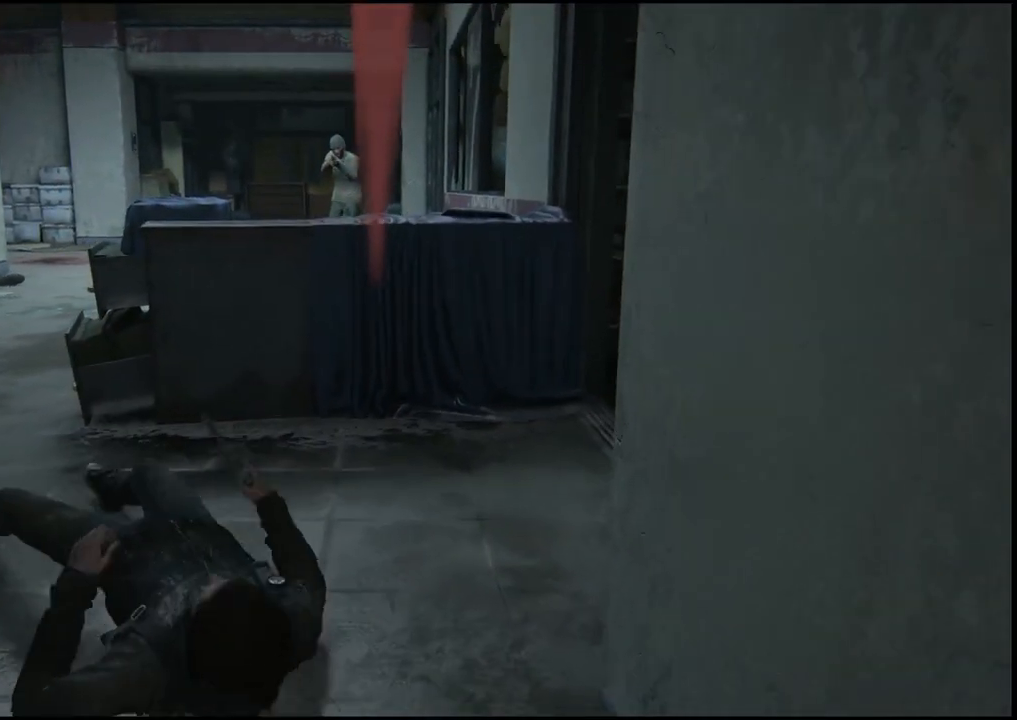
Gameplay with a controller (PlayStation layout); each line is a JSON object with the inputs held at the frame after it. "events" lists button and stick changes between this image and that frame as [ms after this image, input, new state], when the widget could be followed in between.
{"buttons": [], "left_stick": "up", "right_stick": "center", "events": []}
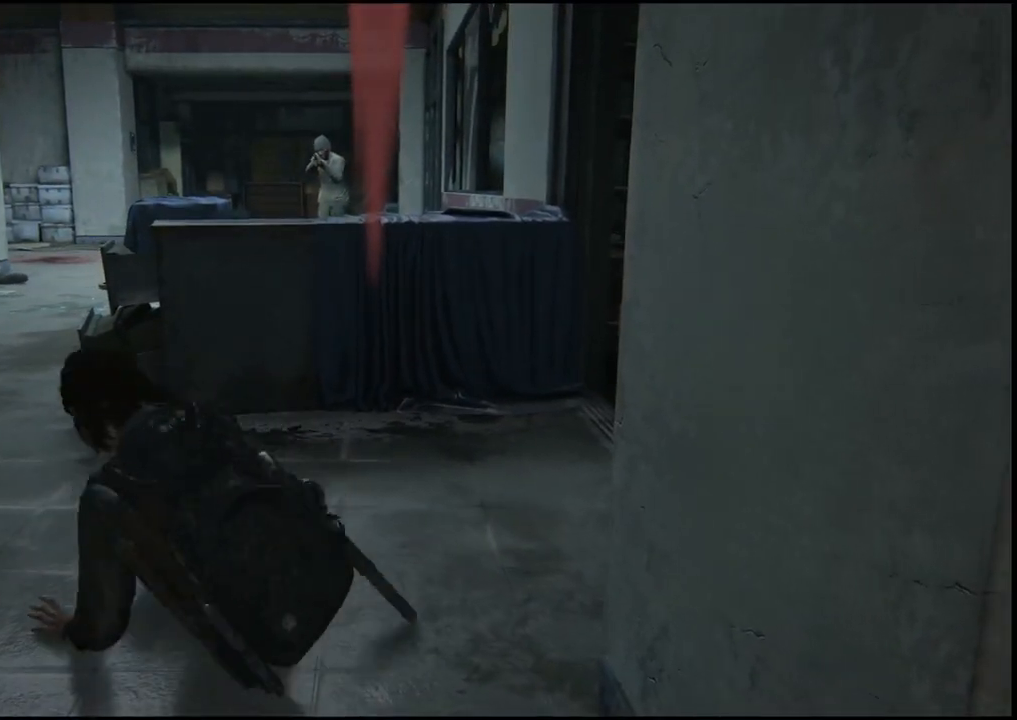
{"buttons": [], "left_stick": "up", "right_stick": "center", "events": [[117, "left_stick", "center"], [217, "left_stick", "up"]]}
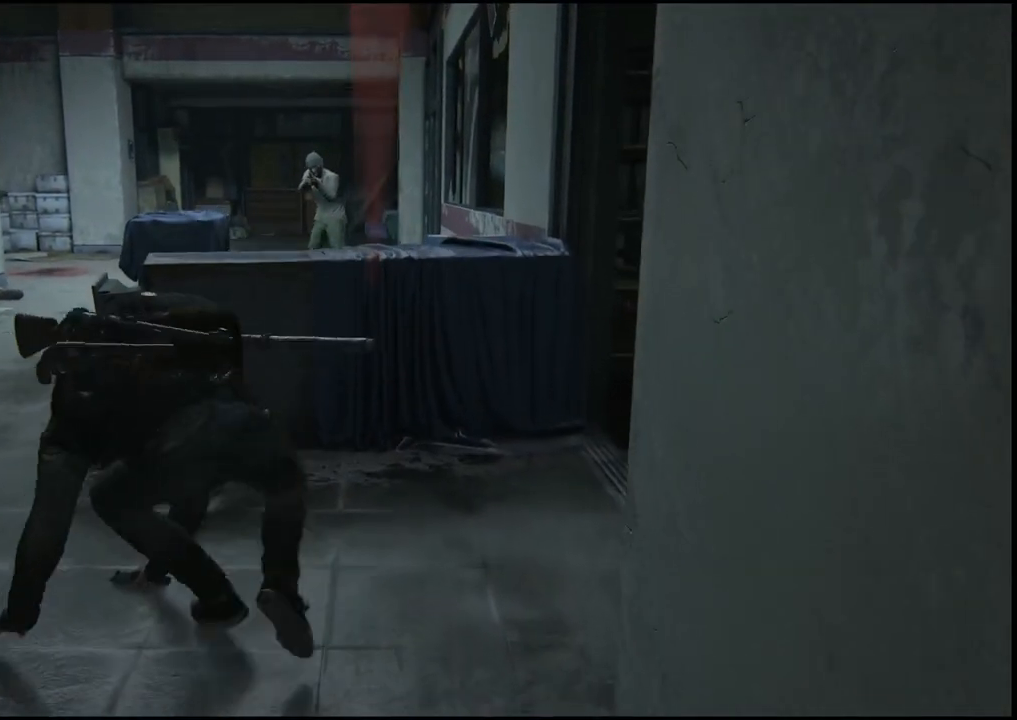
{"buttons": [], "left_stick": "up", "right_stick": "center", "events": [[83, "right_stick", "down-left"], [350, "right_stick", "center"]]}
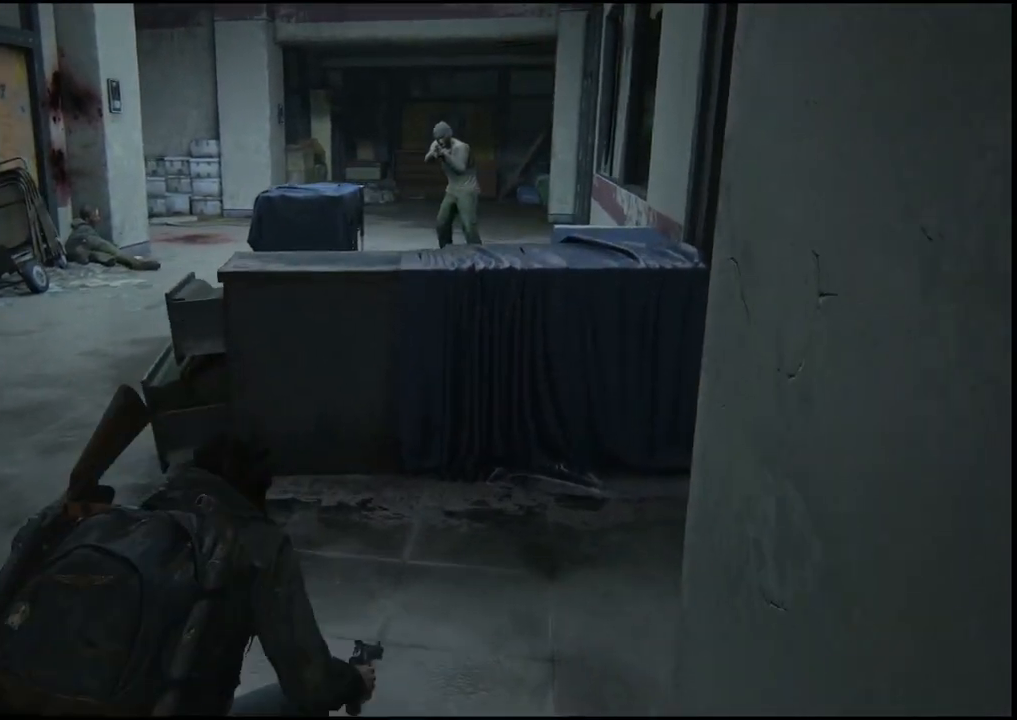
{"buttons": [], "left_stick": "up", "right_stick": "center", "events": []}
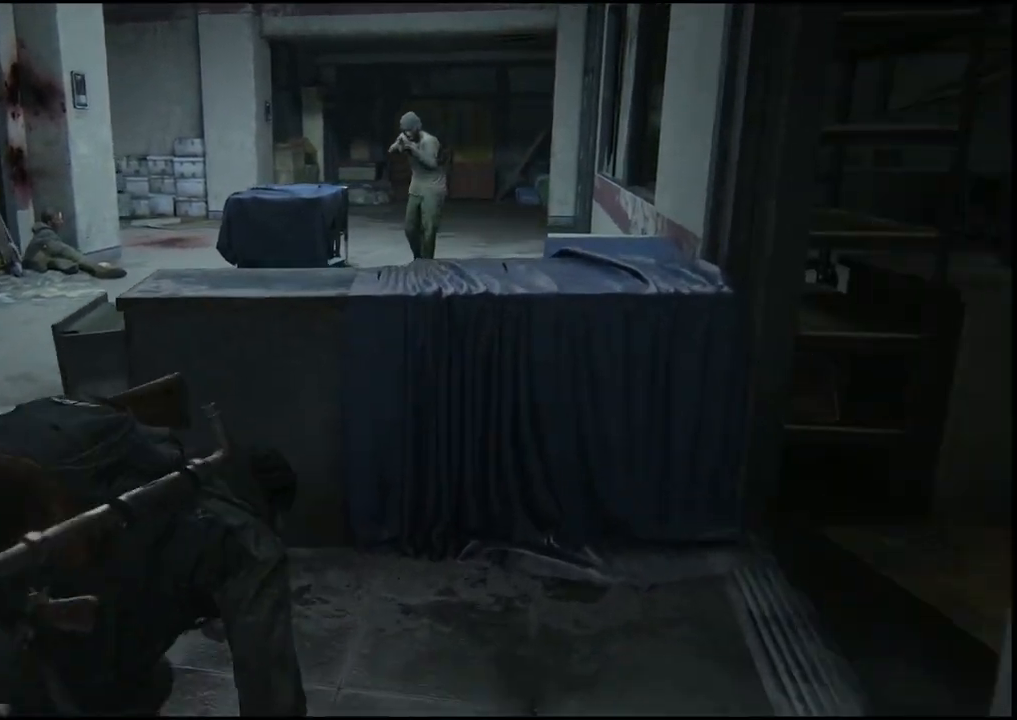
{"buttons": [], "left_stick": "center", "right_stick": "center", "events": [[500, "left_stick", "center"]]}
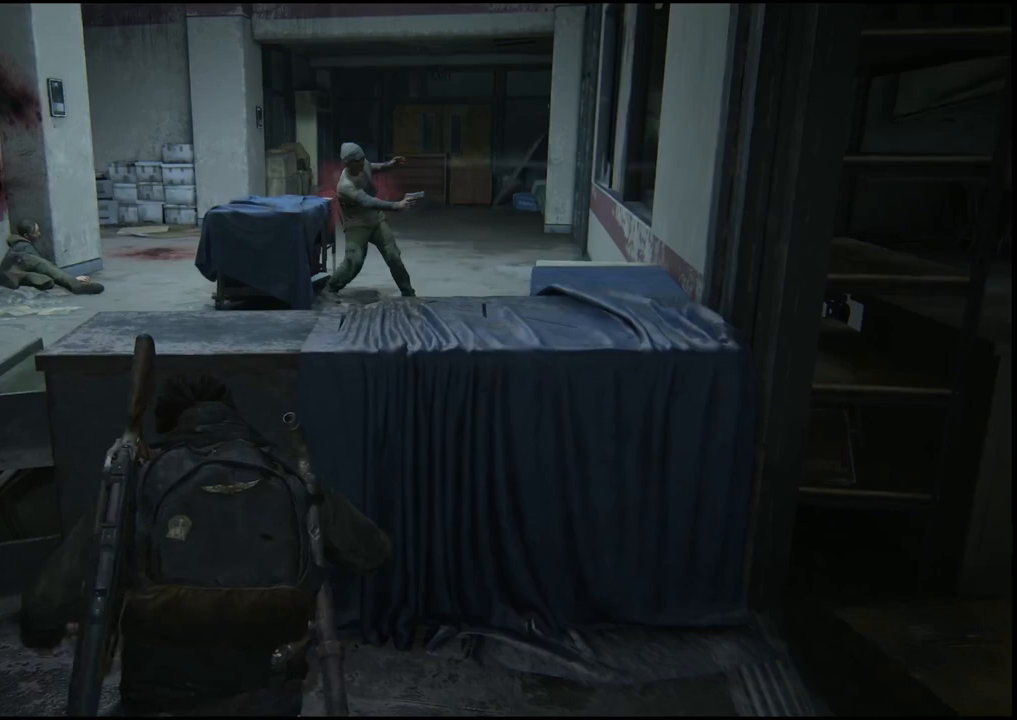
{"buttons": [], "left_stick": "center", "right_stick": "center", "events": []}
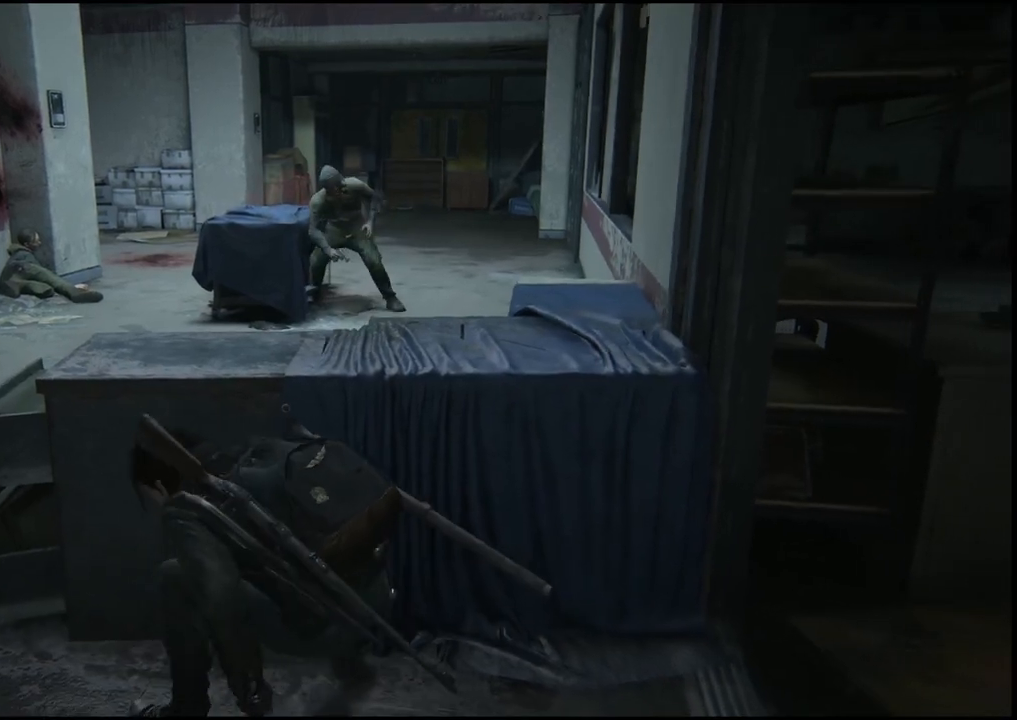
{"buttons": [], "left_stick": "center", "right_stick": "center", "events": []}
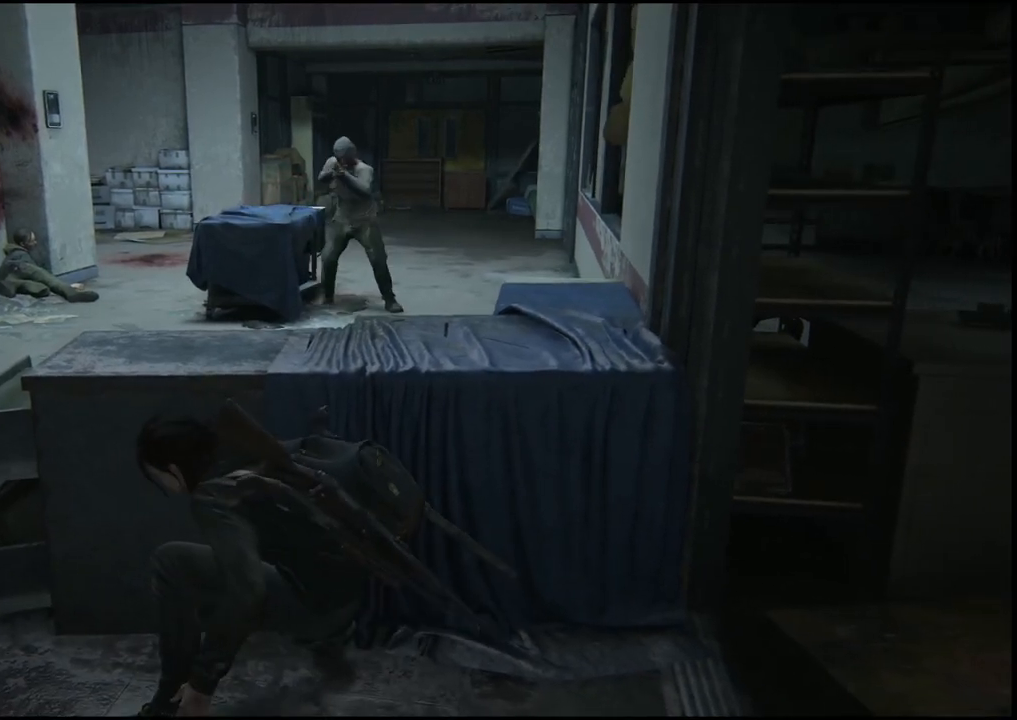
{"buttons": [], "left_stick": "center", "right_stick": "center", "events": []}
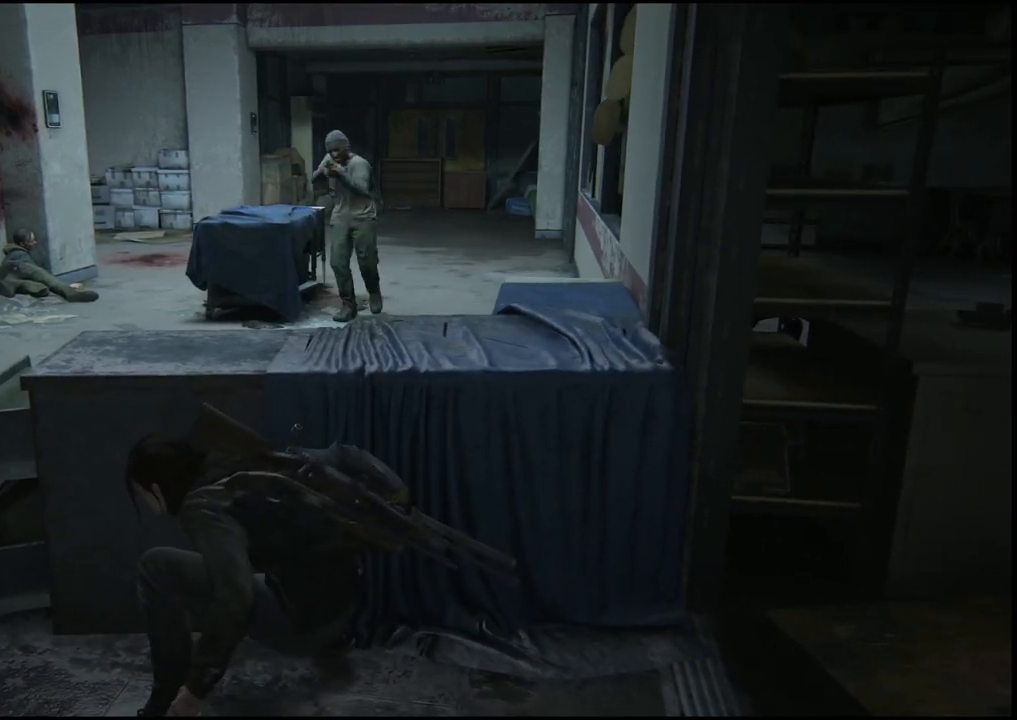
{"buttons": [], "left_stick": "center", "right_stick": "center", "events": []}
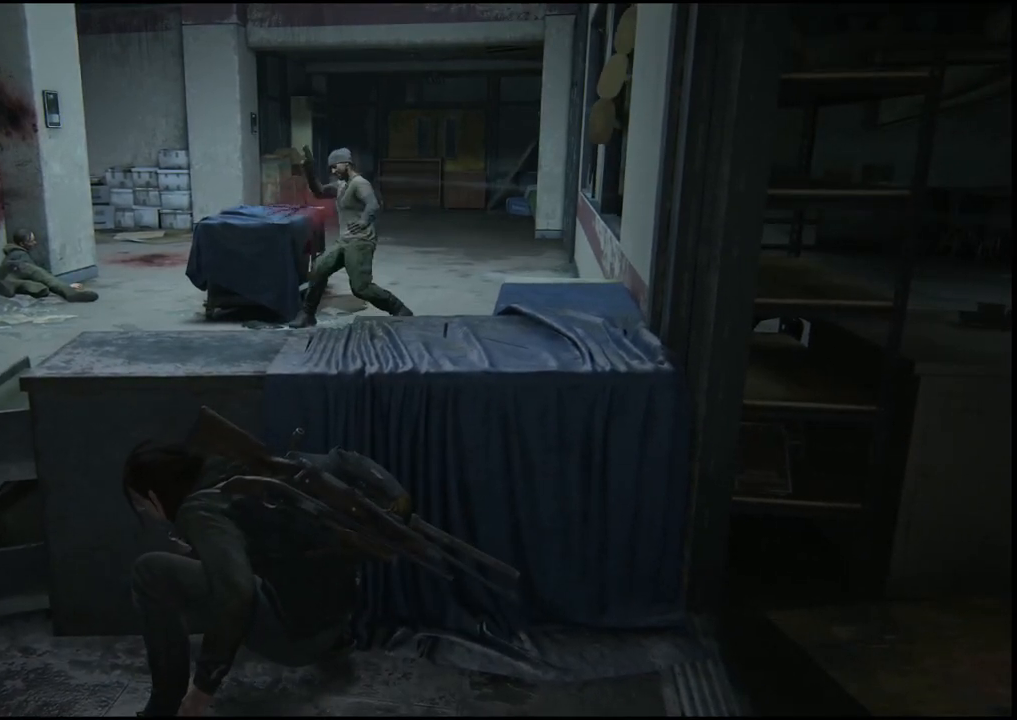
{"buttons": [], "left_stick": "center", "right_stick": "center", "events": []}
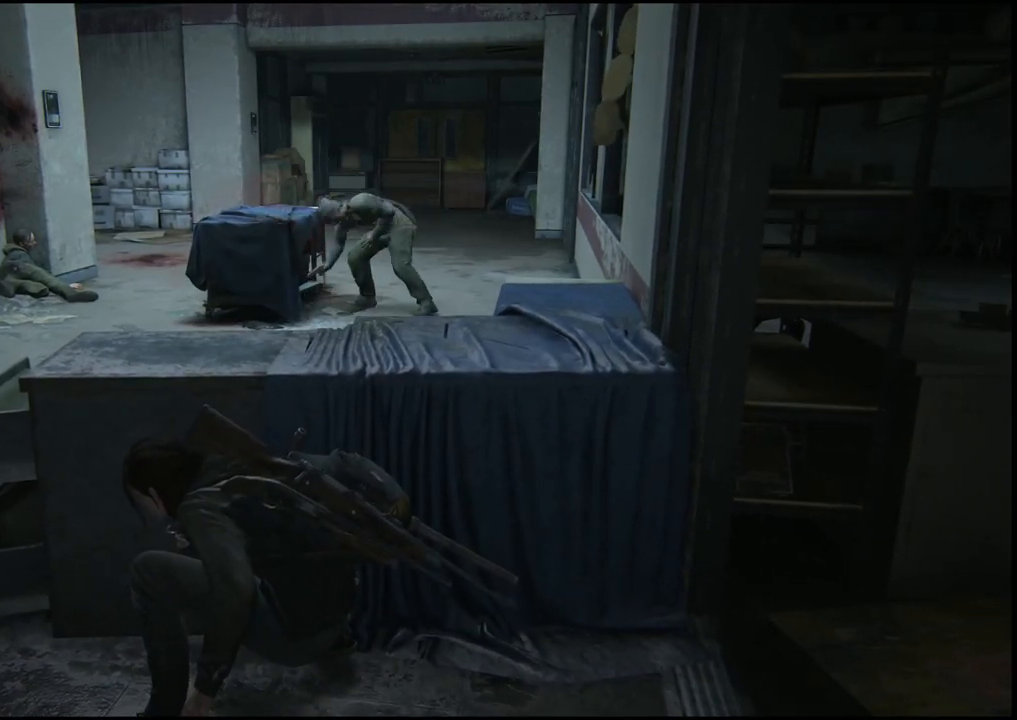
{"buttons": [], "left_stick": "center", "right_stick": "center", "events": []}
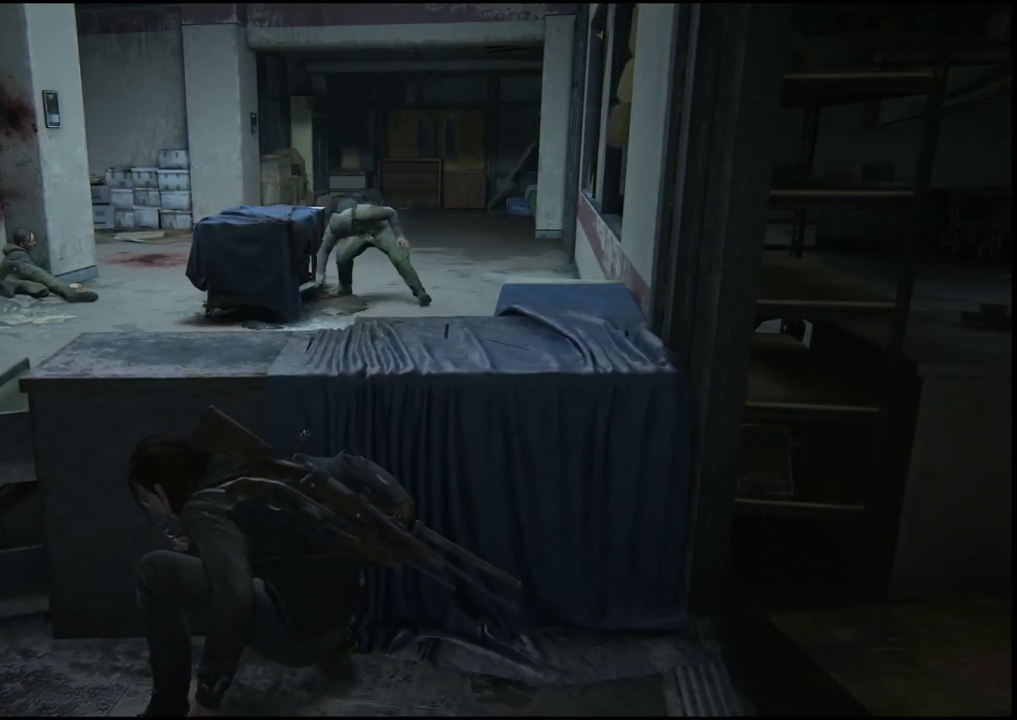
{"buttons": [], "left_stick": "center", "right_stick": "center", "events": []}
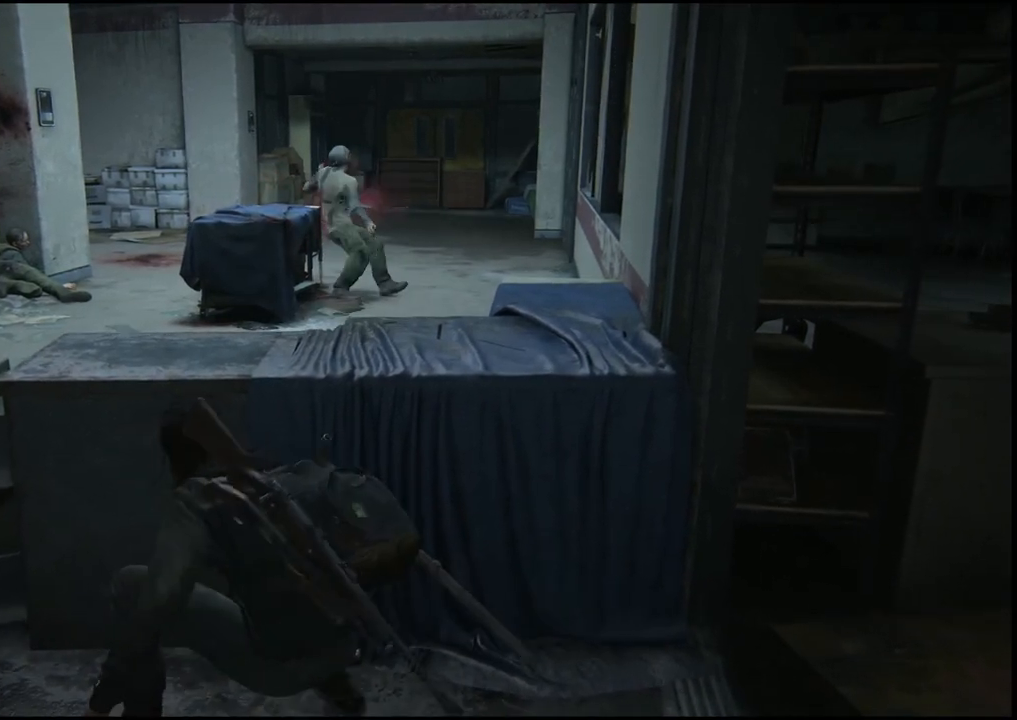
{"buttons": [], "left_stick": "center", "right_stick": "center", "events": []}
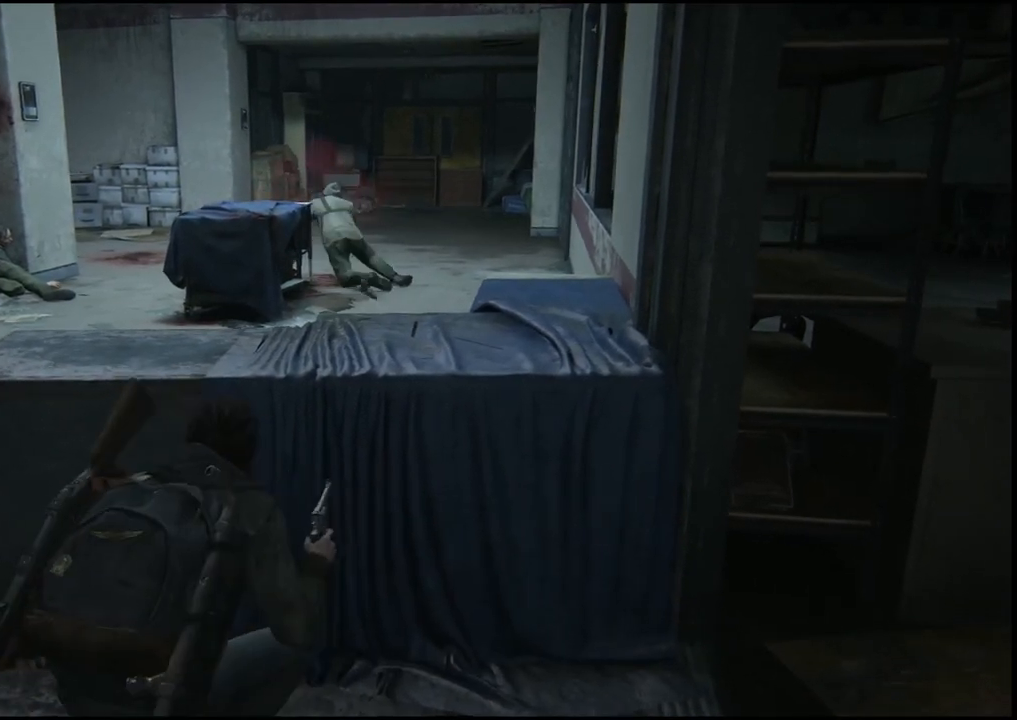
{"buttons": [], "left_stick": "center", "right_stick": "center", "events": []}
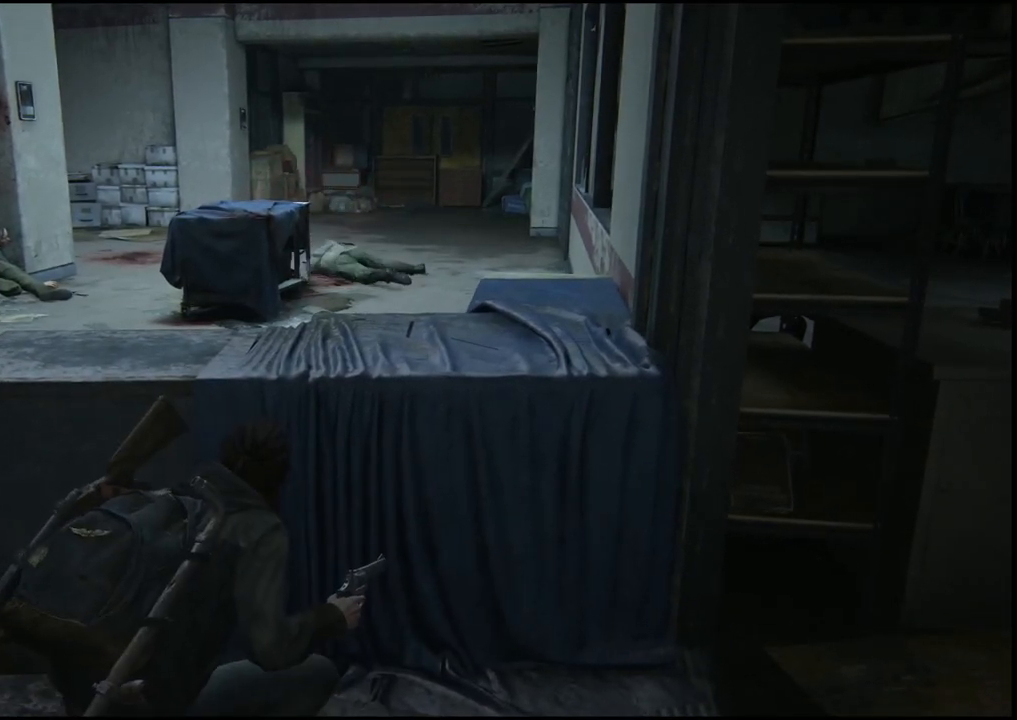
{"buttons": [], "left_stick": "center", "right_stick": "center", "events": []}
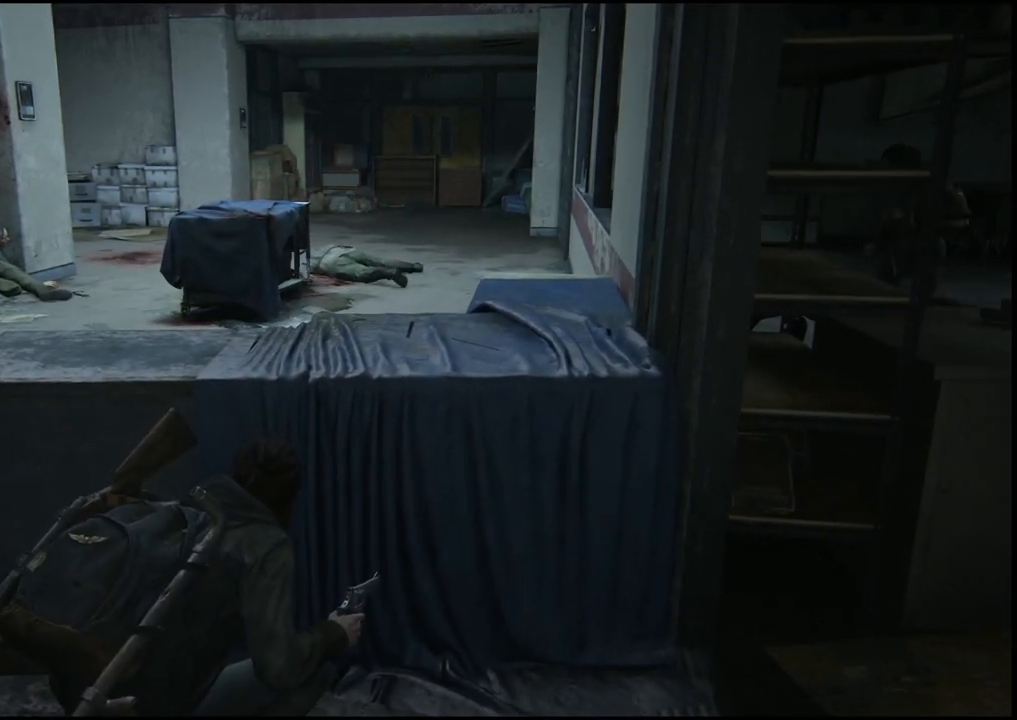
{"buttons": [], "left_stick": "center", "right_stick": "center", "events": [[233, "right_stick", "up-left"], [467, "right_stick", "center"]]}
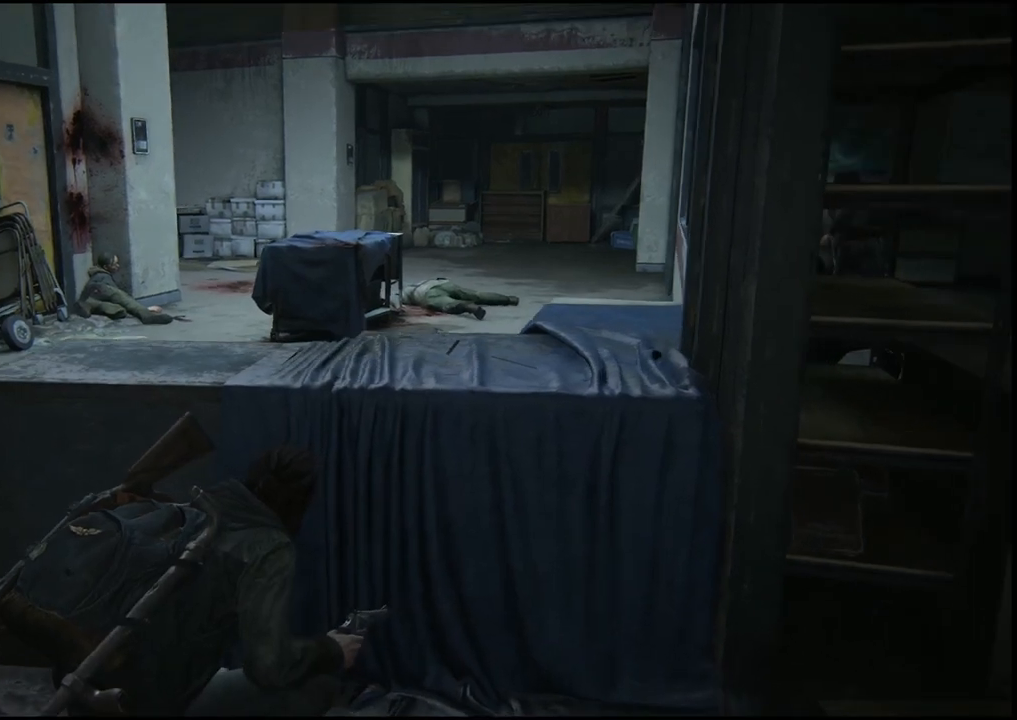
{"buttons": ["L2"], "left_stick": "center", "right_stick": "left", "events": [[150, "L2", "down"], [467, "right_stick", "left"]]}
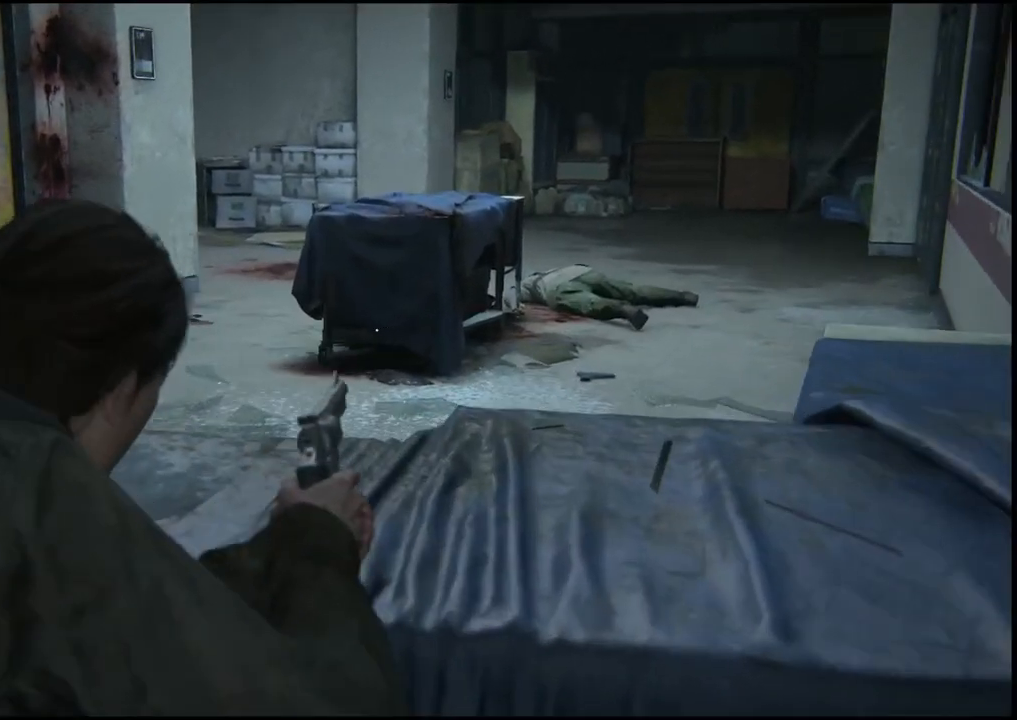
{"buttons": ["L2"], "left_stick": "center", "right_stick": "center", "events": [[433, "right_stick", "center"]]}
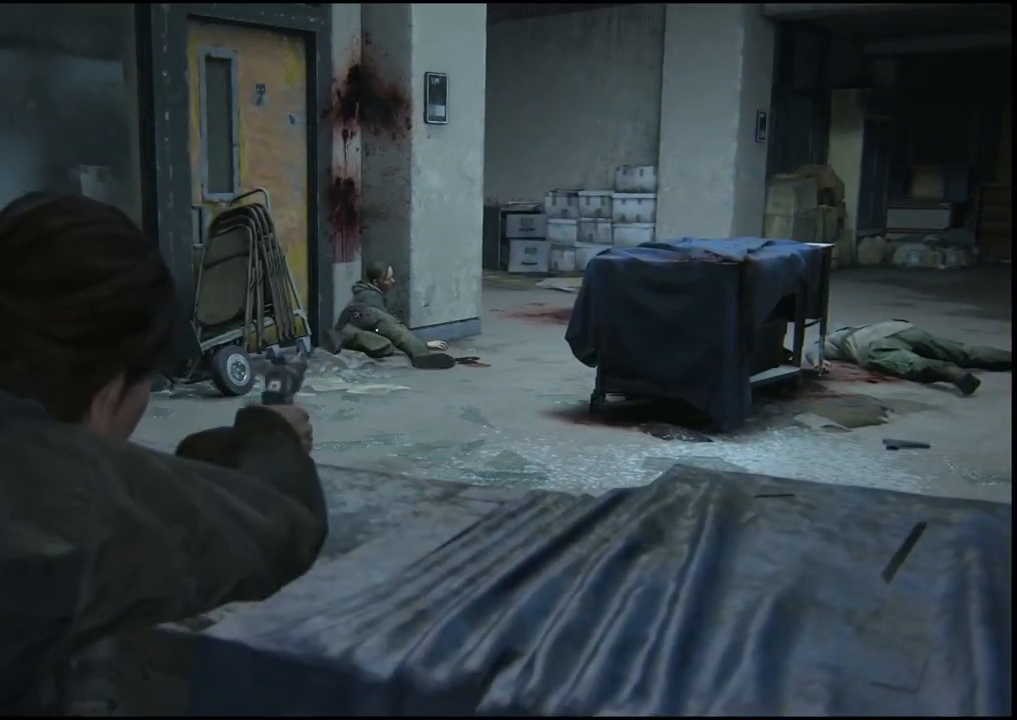
{"buttons": ["L2"], "left_stick": "center", "right_stick": "center", "events": []}
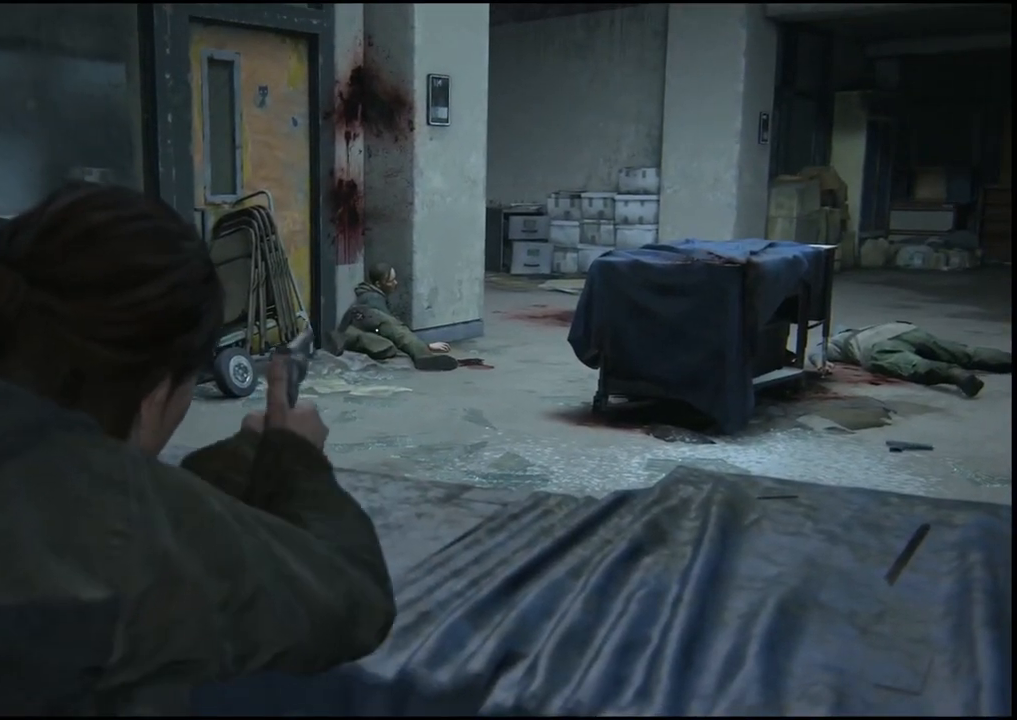
{"buttons": [], "left_stick": "center", "right_stick": "right", "events": [[233, "L2", "up"], [333, "right_stick", "right"]]}
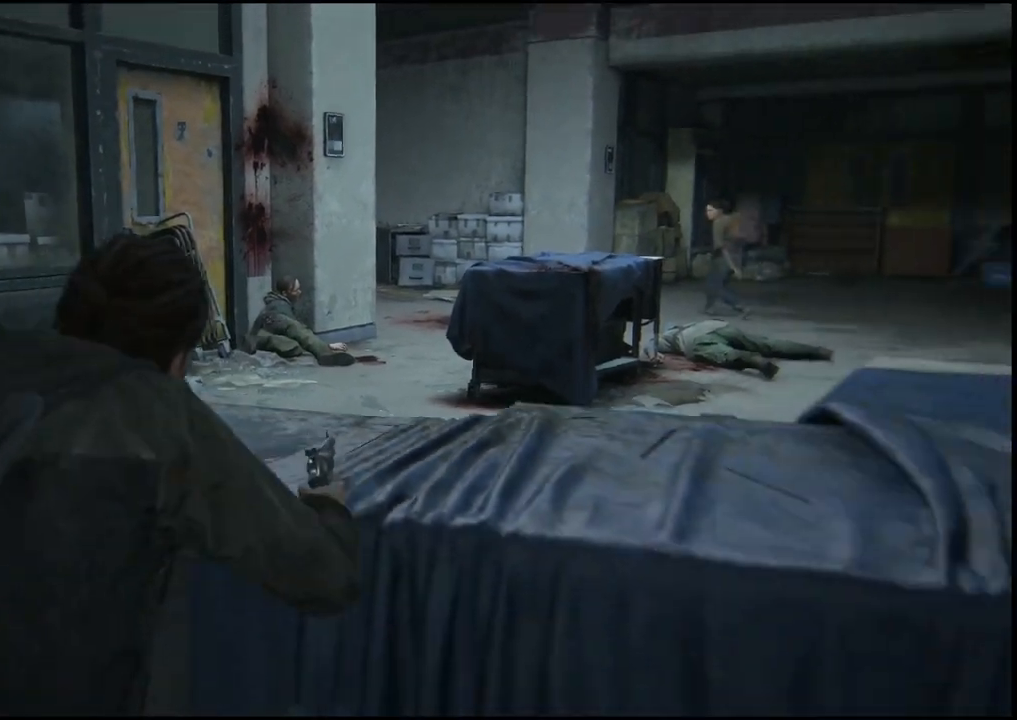
{"buttons": [], "left_stick": "up", "right_stick": "center", "events": [[67, "left_stick", "right"], [350, "right_stick", "center"], [433, "left_stick", "up"]]}
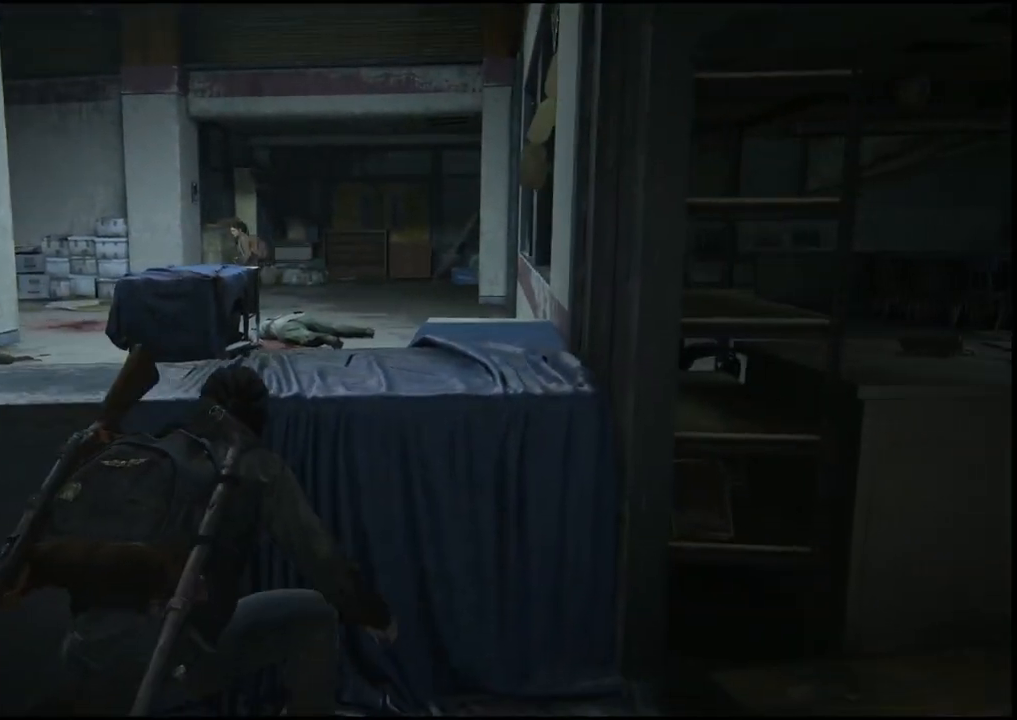
{"buttons": [], "left_stick": "up-right", "right_stick": "down-right", "events": [[83, "left_stick", "up-right"], [133, "right_stick", "down-right"]]}
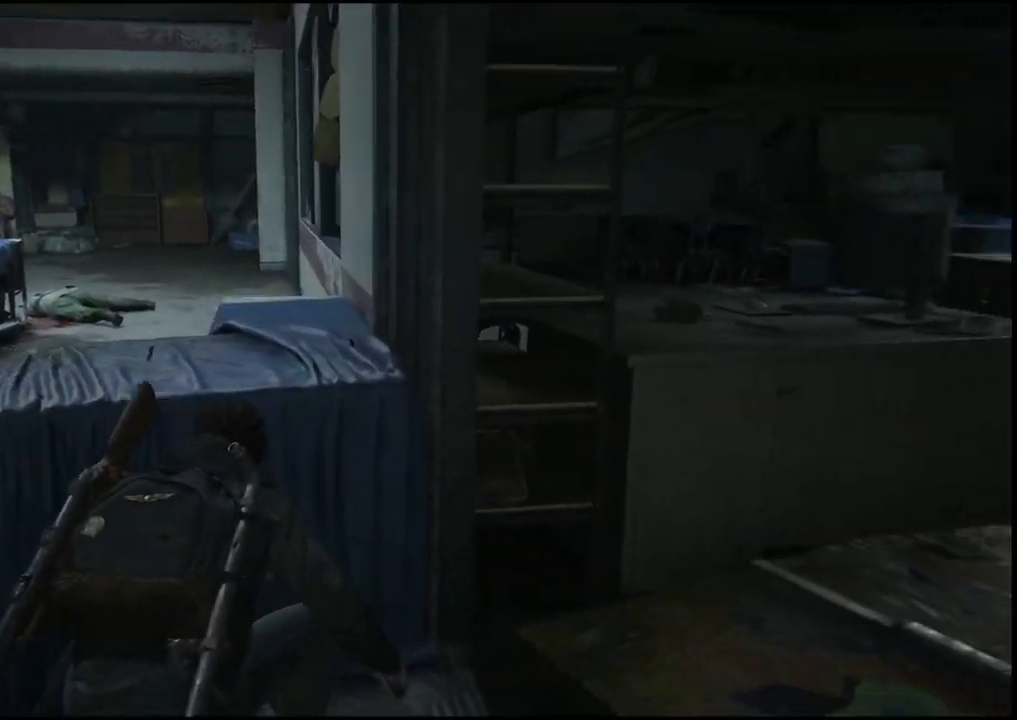
{"buttons": ["L1"], "left_stick": "up-right", "right_stick": "right", "events": [[33, "L1", "down"], [350, "right_stick", "right"]]}
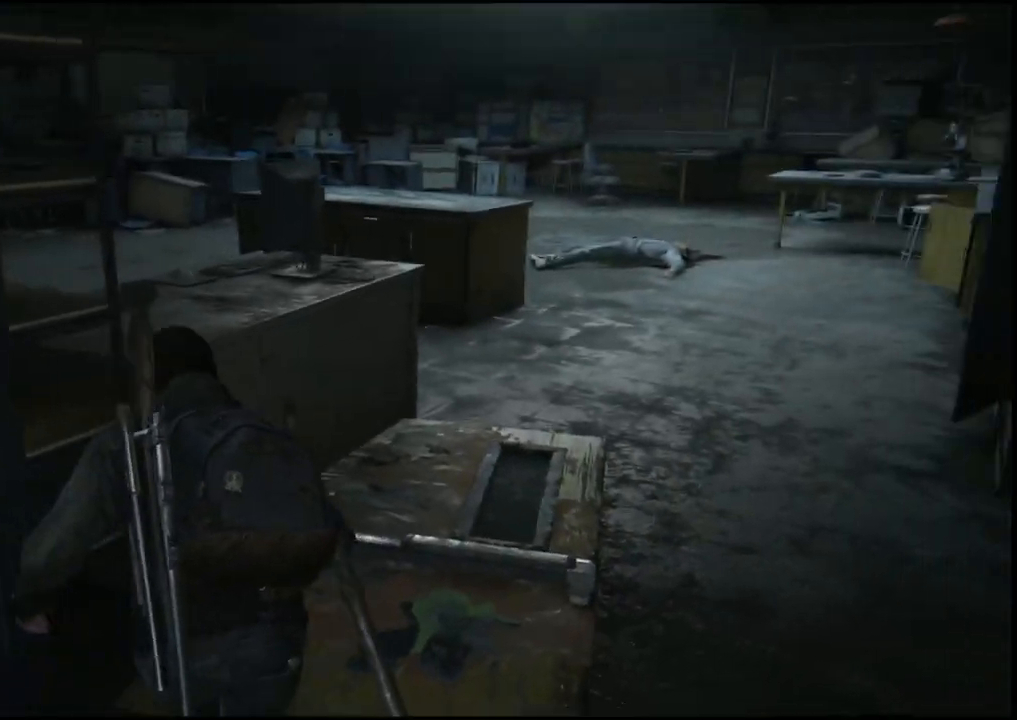
{"buttons": ["L1"], "left_stick": "up-right", "right_stick": "center", "events": [[50, "right_stick", "center"]]}
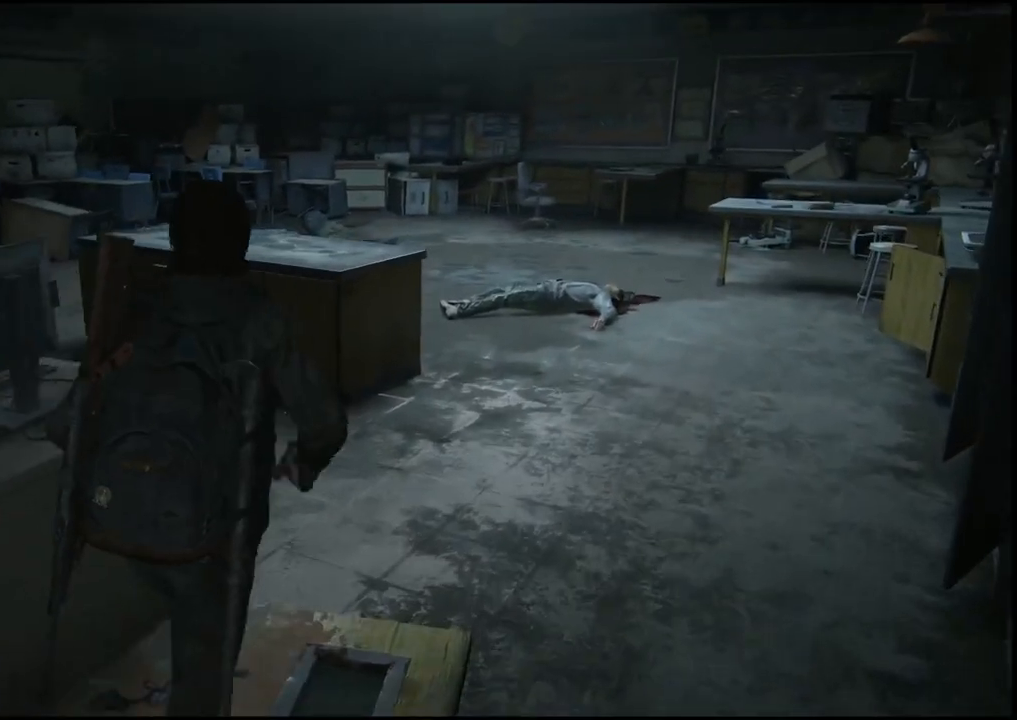
{"buttons": ["L1"], "left_stick": "up-right", "right_stick": "center", "events": []}